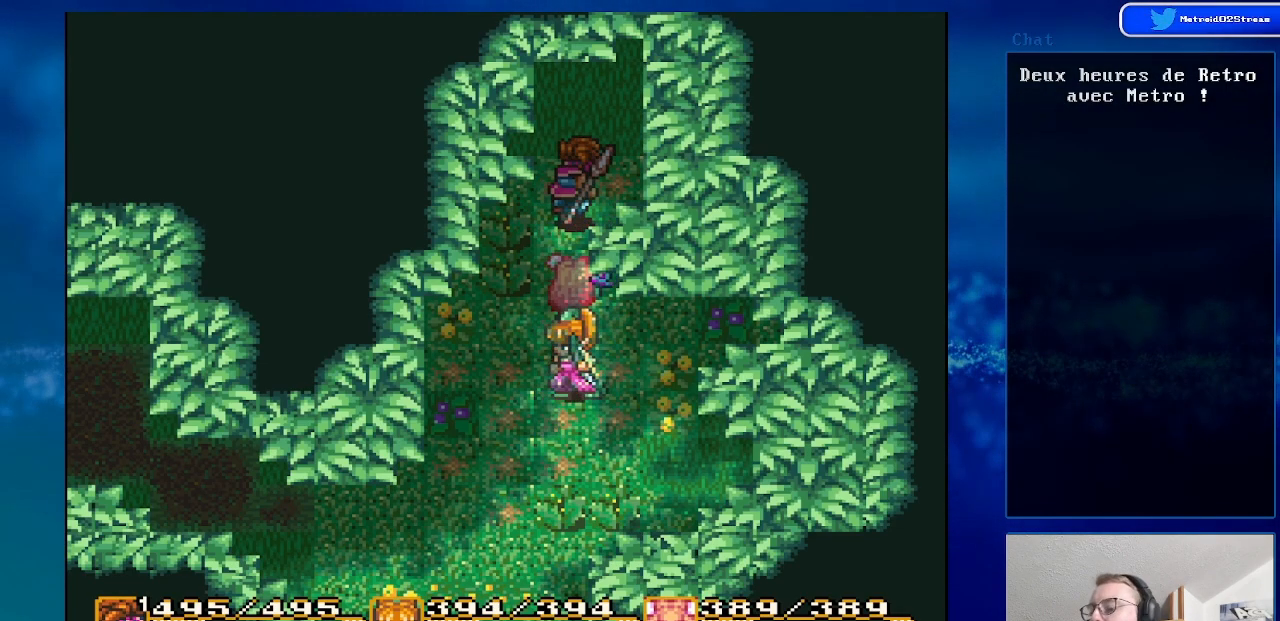
Gameplay with a controller (Nintendo layout); each line is a JSON object with the inputs held at the frame after it (dt_ms = milliseconds from this image to that frame). "events" lists button and stick changes between this image and that frame as [ms after this image, input, new state], when the widget could be followed in between. Not read: L3 R3.
{"dt_ms": 500, "buttons": ["DPAD_UP"], "events": [[150, "DPAD_UP", "down"]]}
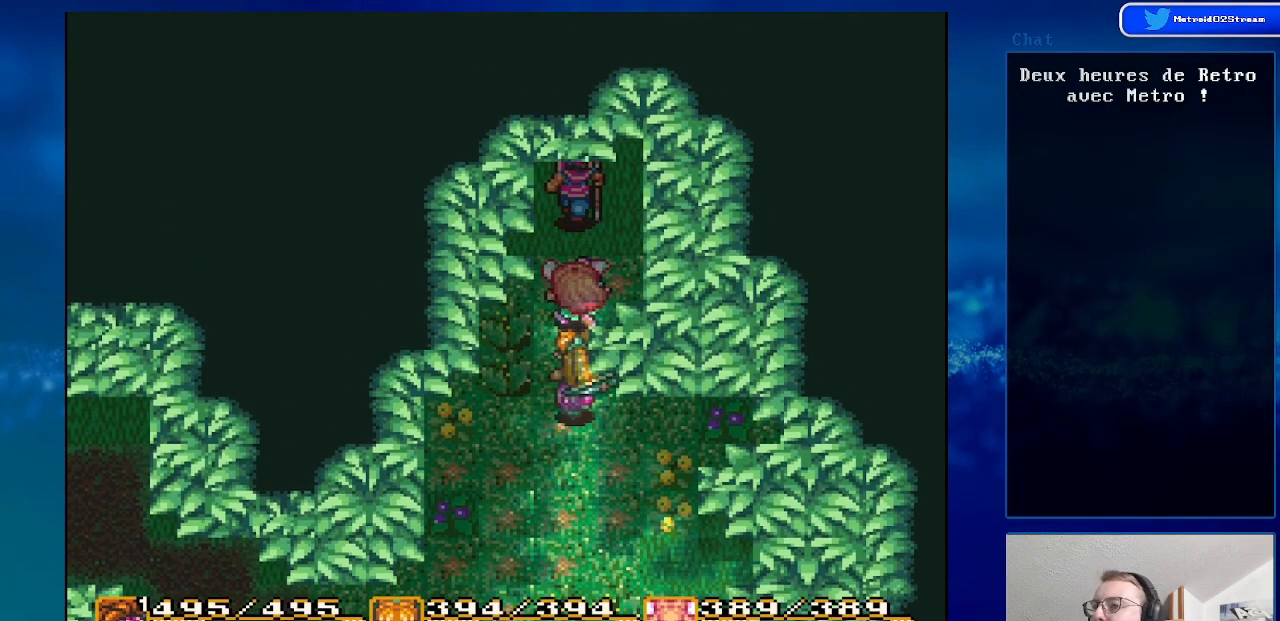
{"dt_ms": 500, "buttons": [], "events": [[483, "DPAD_UP", "up"]]}
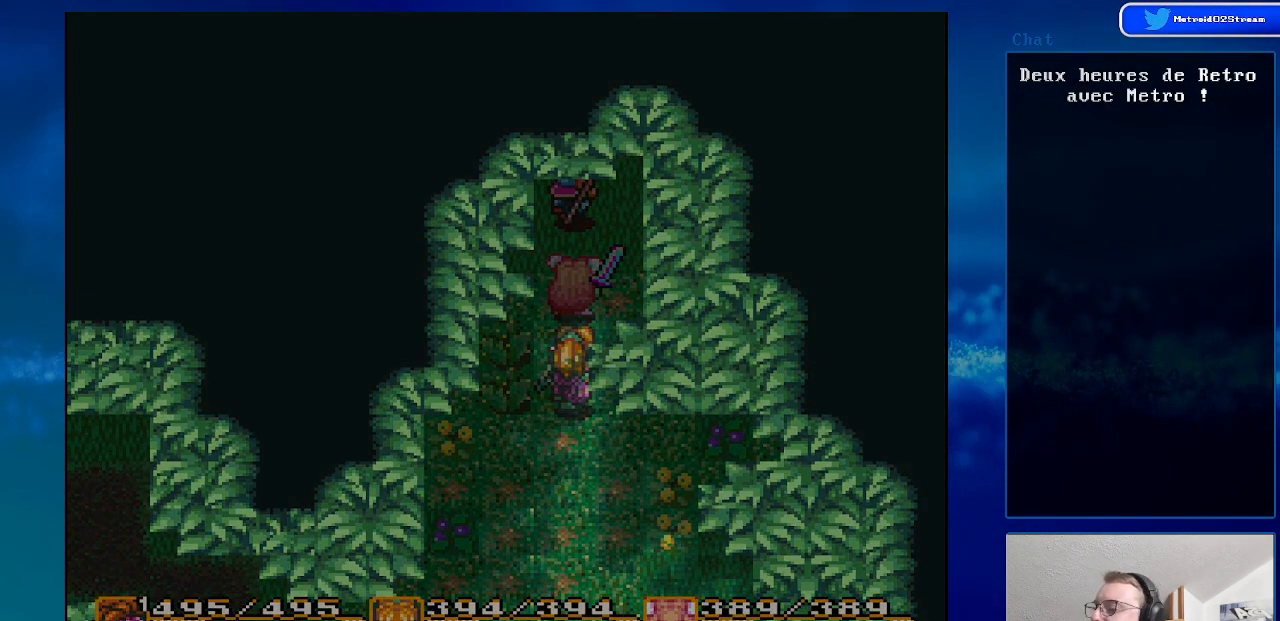
{"dt_ms": 500, "buttons": [], "events": []}
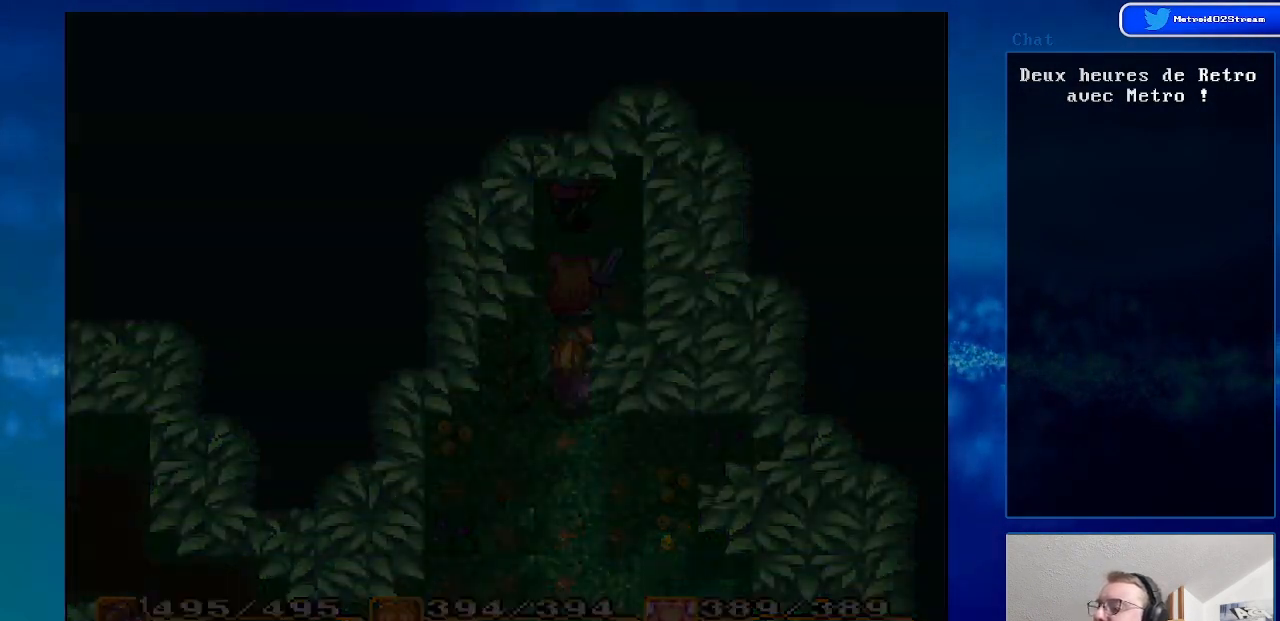
{"dt_ms": 500, "buttons": [], "events": []}
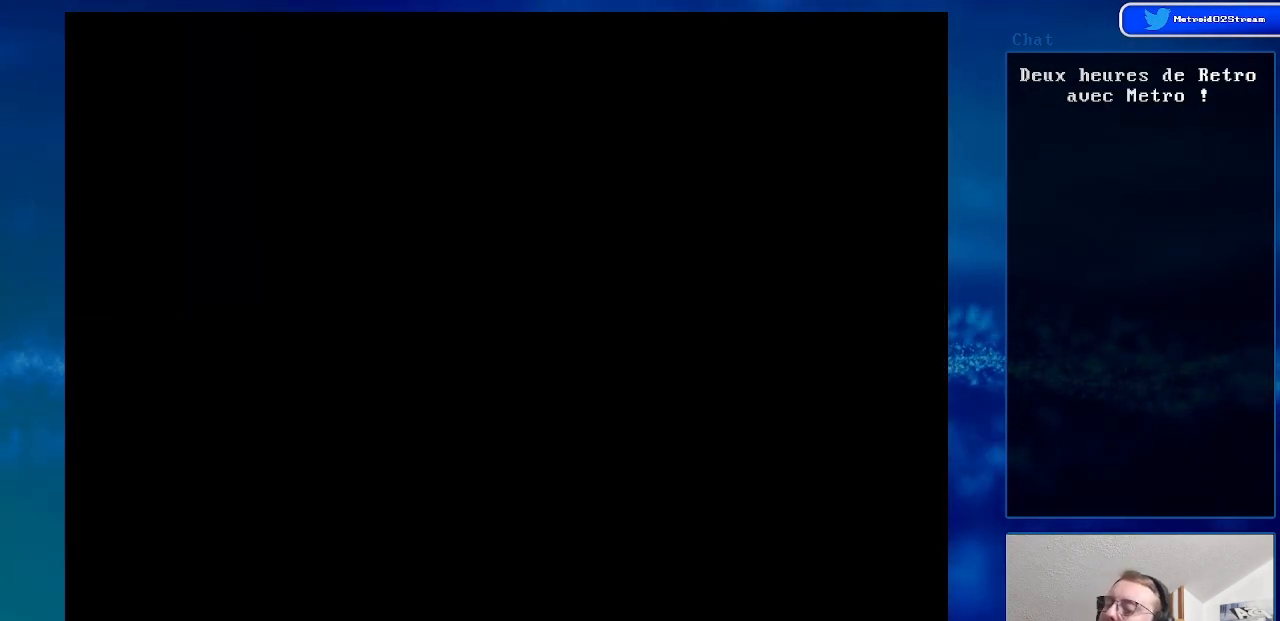
{"dt_ms": 500, "buttons": [], "events": []}
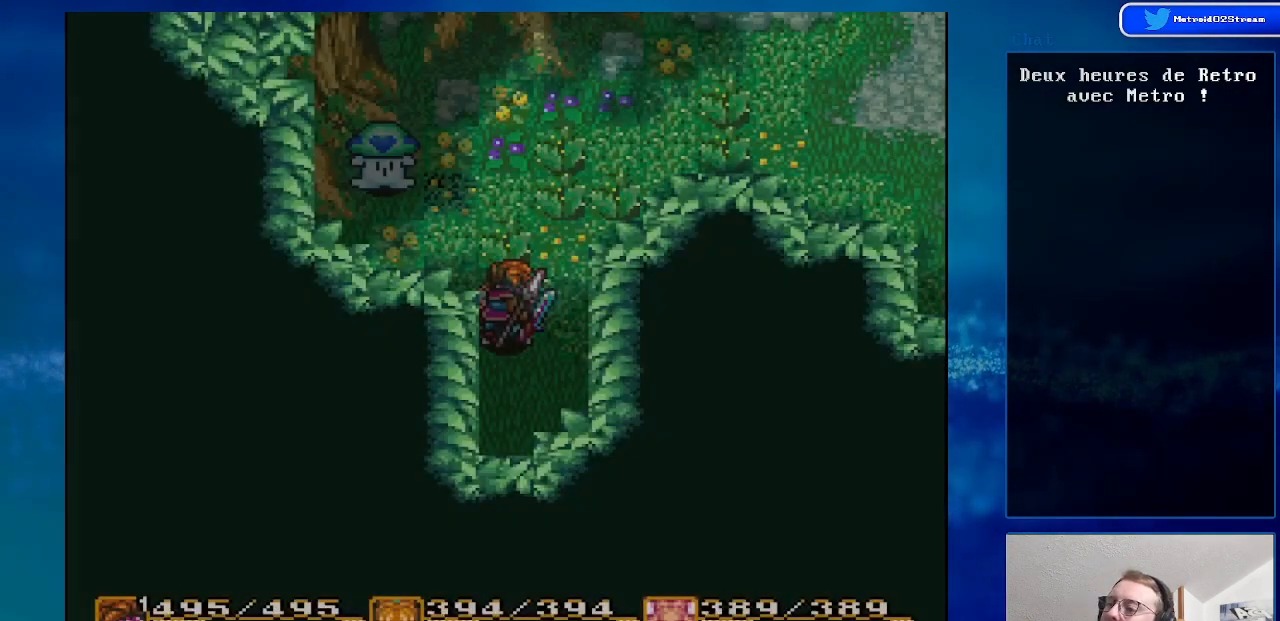
{"dt_ms": 500, "buttons": ["DPAD_UP", "DPAD_LEFT"], "events": [[267, "DPAD_UP", "down"], [350, "DPAD_LEFT", "down"]]}
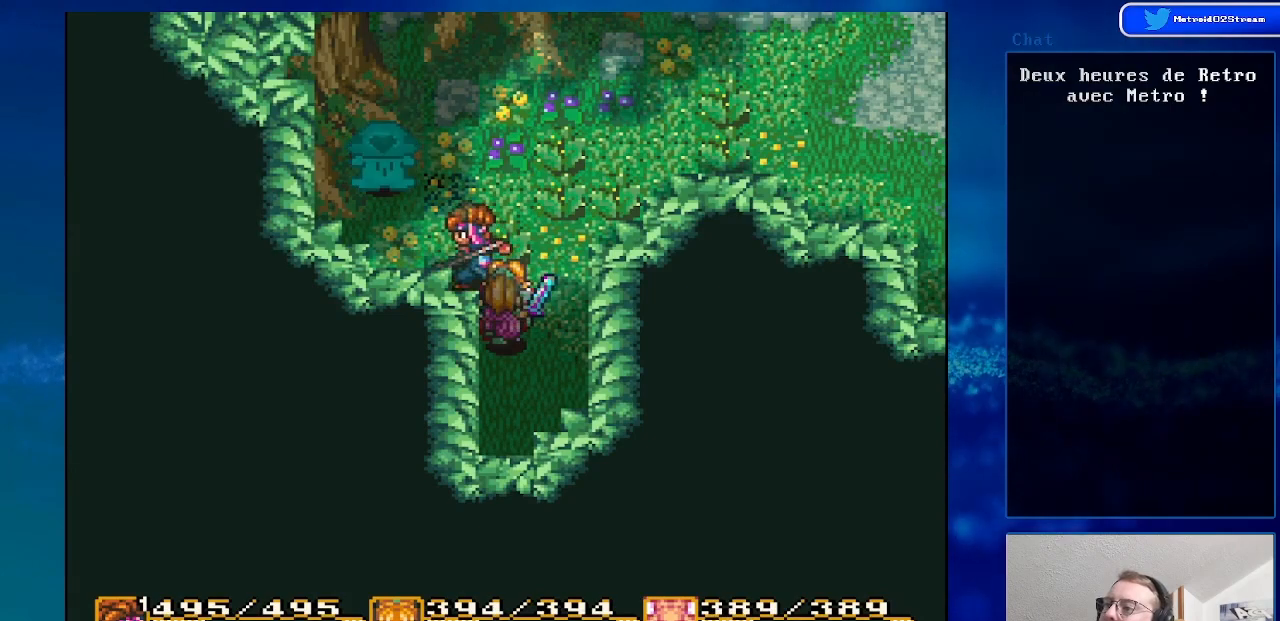
{"dt_ms": 500, "buttons": [], "events": [[133, "A", "down"], [167, "DPAD_UP", "up"], [250, "DPAD_LEFT", "up"], [333, "A", "up"]]}
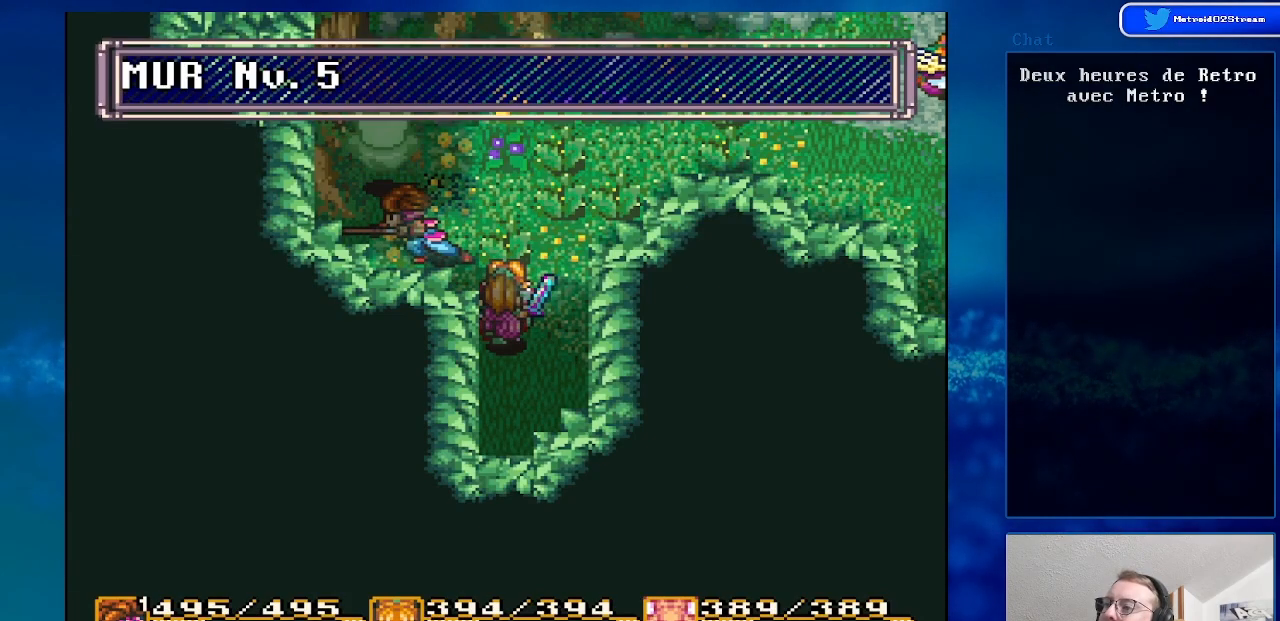
{"dt_ms": 500, "buttons": ["DPAD_RIGHT"], "events": [[183, "DPAD_RIGHT", "down"]]}
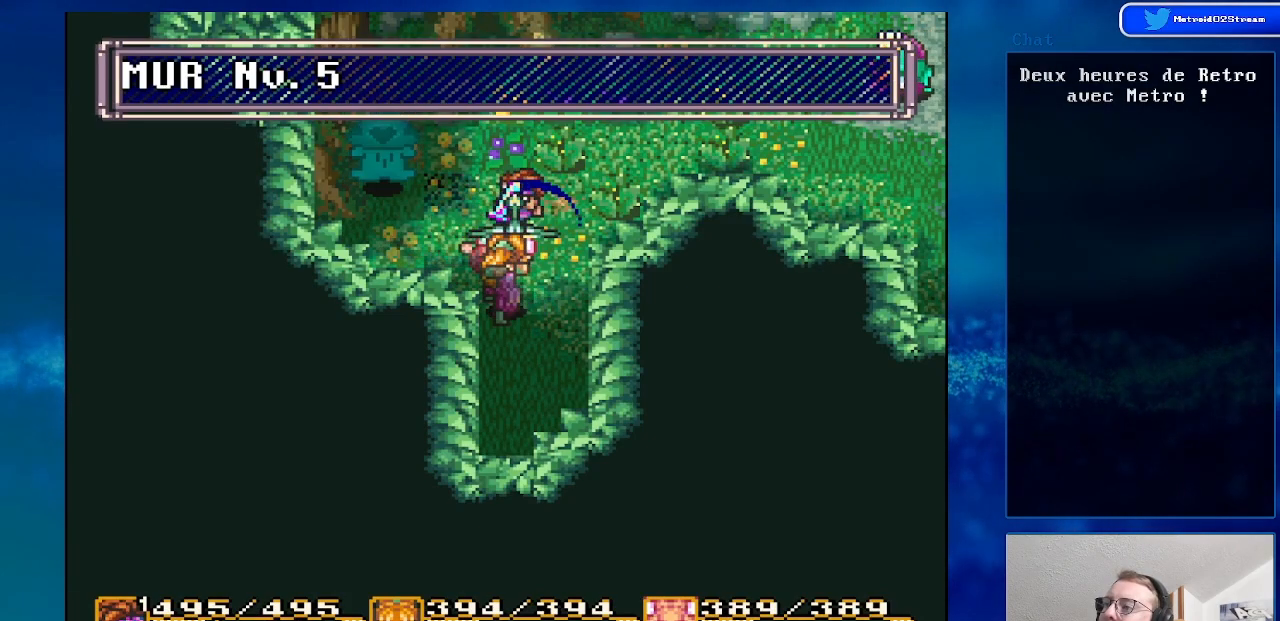
{"dt_ms": 500, "buttons": ["DPAD_UP"], "events": [[250, "DPAD_RIGHT", "up"], [450, "DPAD_UP", "down"]]}
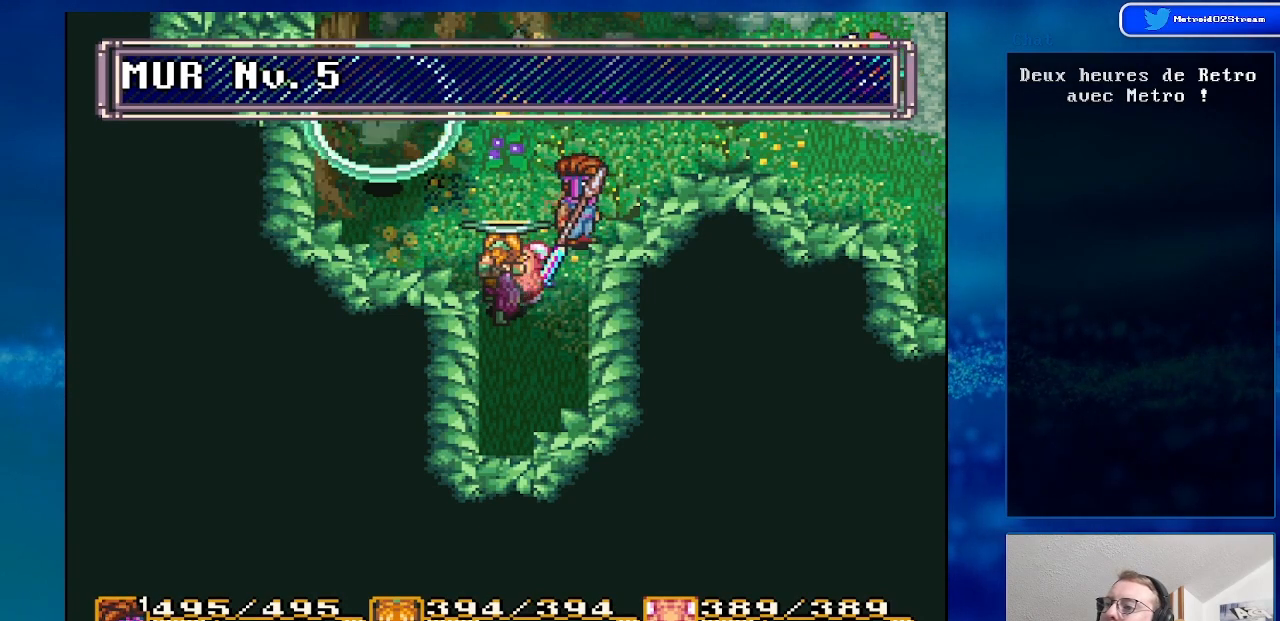
{"dt_ms": 500, "buttons": [], "events": [[233, "DPAD_UP", "up"]]}
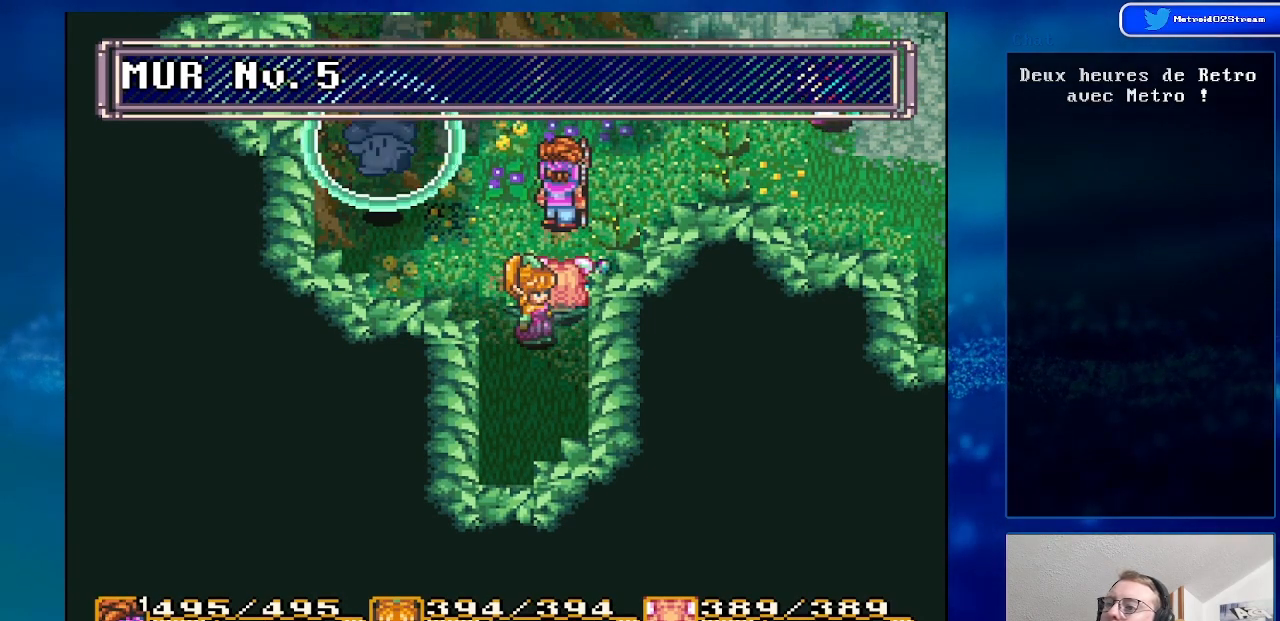
{"dt_ms": 500, "buttons": [], "events": []}
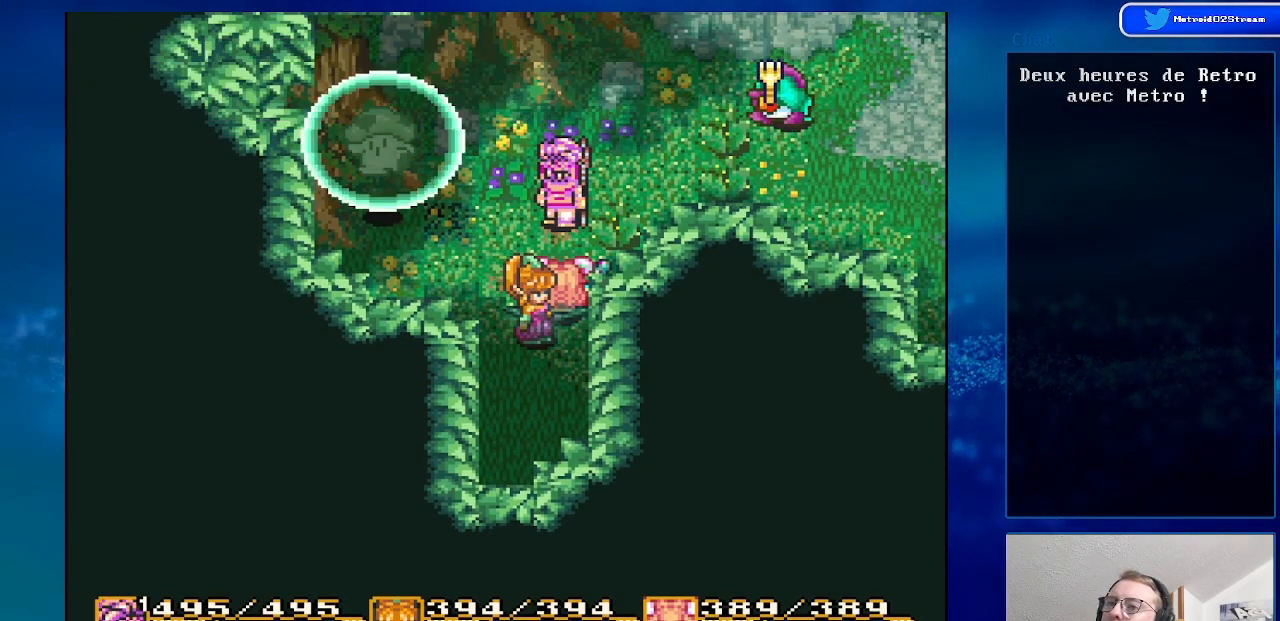
{"dt_ms": 500, "buttons": ["DPAD_UP"], "events": [[150, "DPAD_UP", "down"], [267, "DPAD_UP", "up"], [483, "DPAD_UP", "down"]]}
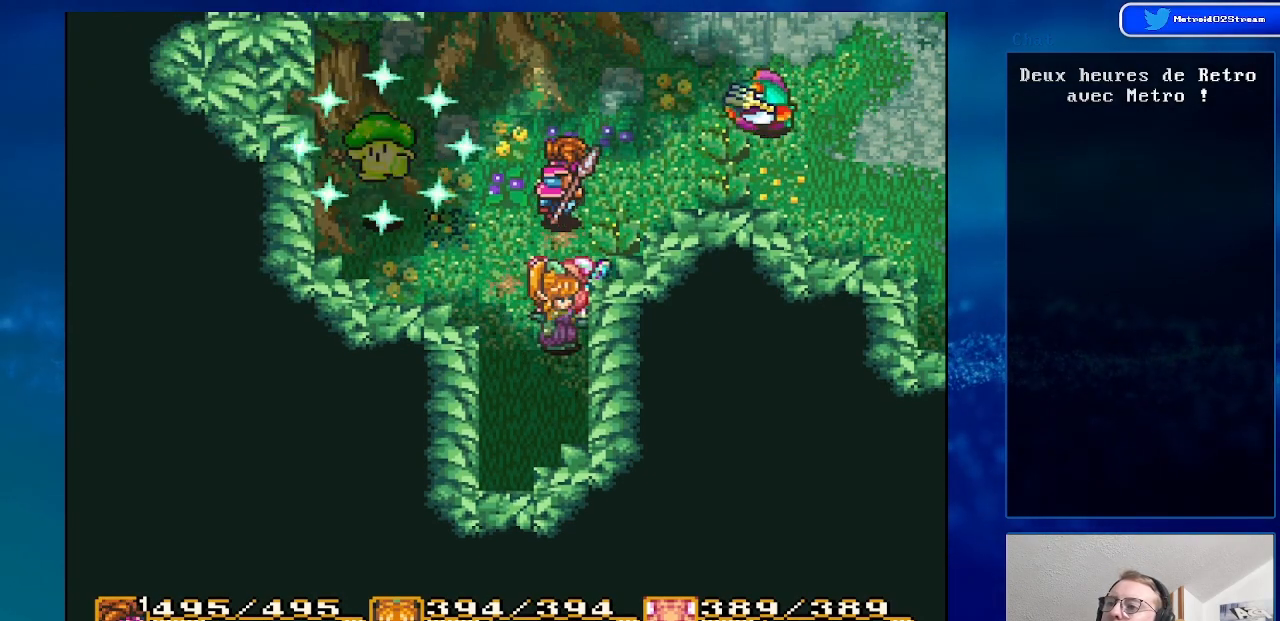
{"dt_ms": 500, "buttons": [], "events": [[233, "DPAD_RIGHT", "down"], [267, "DPAD_UP", "up"], [350, "DPAD_RIGHT", "up"]]}
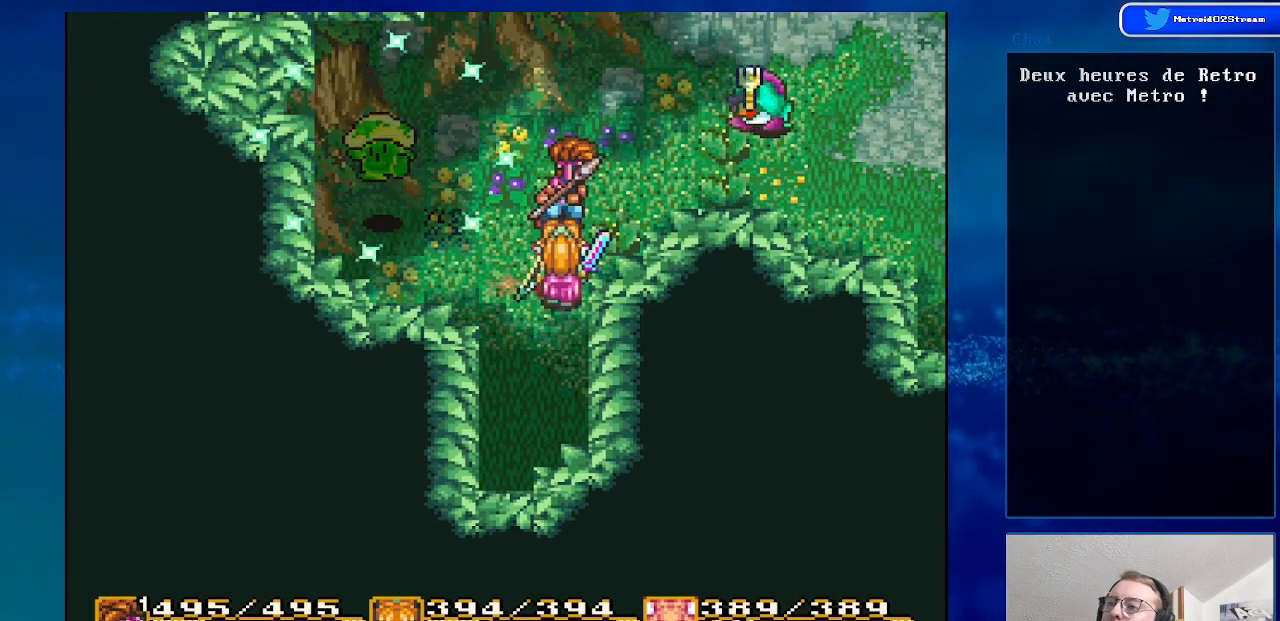
{"dt_ms": 500, "buttons": [], "events": [[100, "DPAD_RIGHT", "down"], [400, "DPAD_RIGHT", "up"]]}
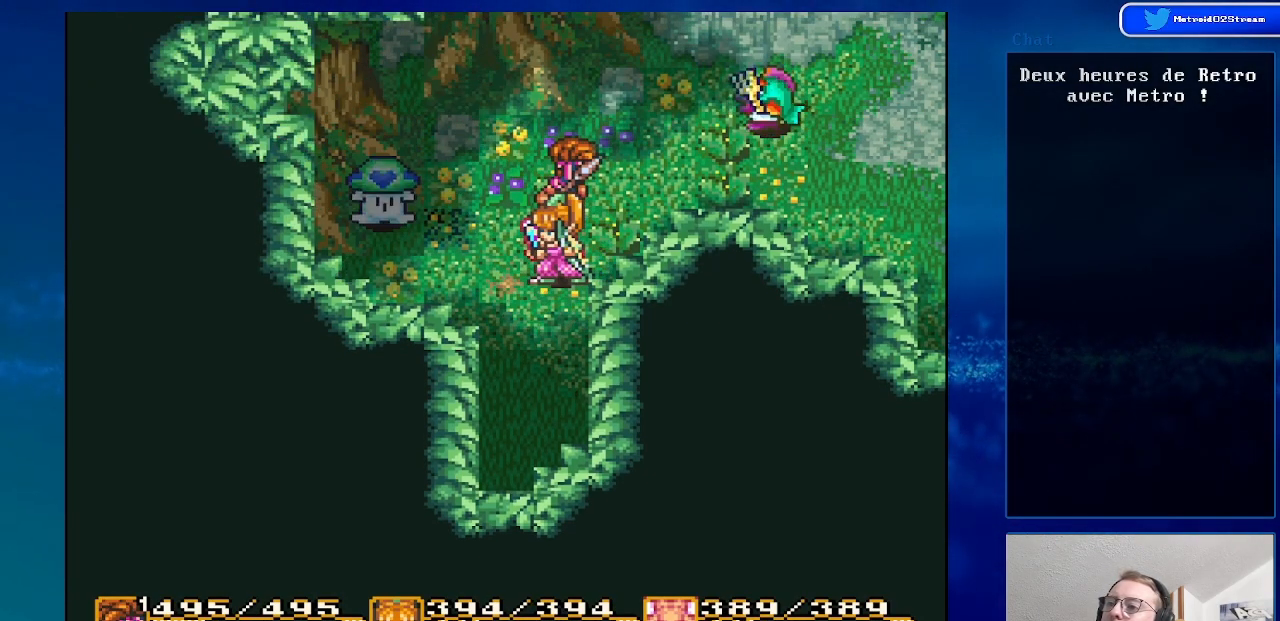
{"dt_ms": 500, "buttons": ["DPAD_LEFT"], "events": [[200, "DPAD_LEFT", "down"]]}
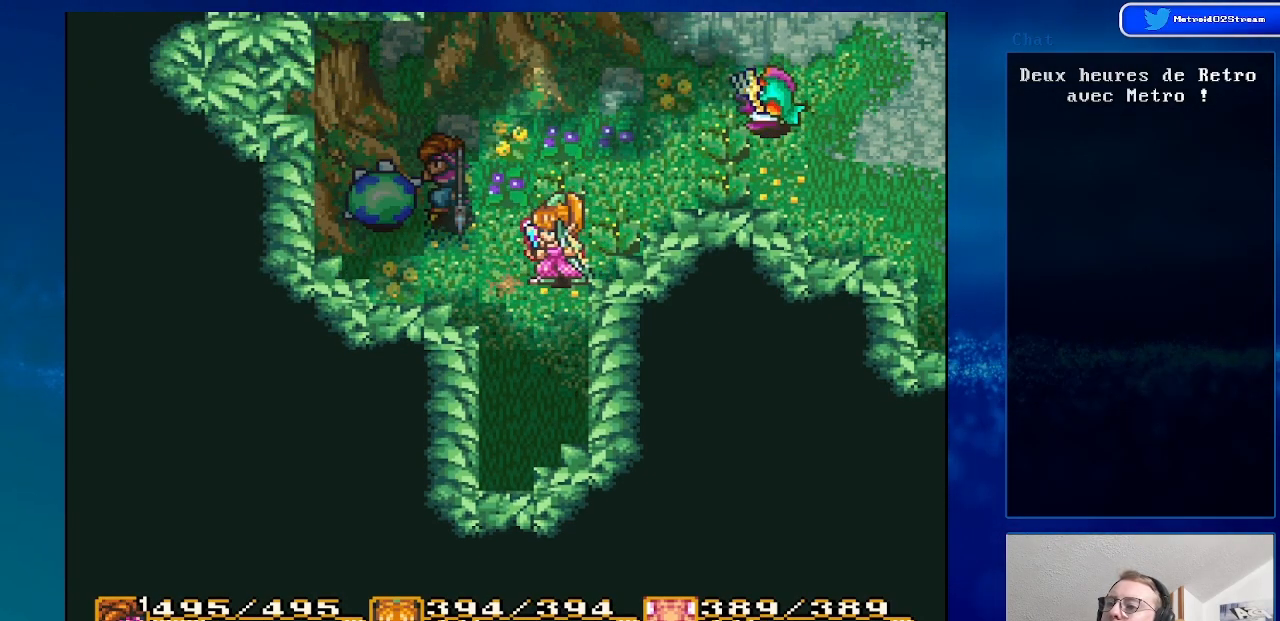
{"dt_ms": 500, "buttons": [], "events": [[33, "DPAD_LEFT", "up"], [83, "A", "down"], [250, "A", "up"]]}
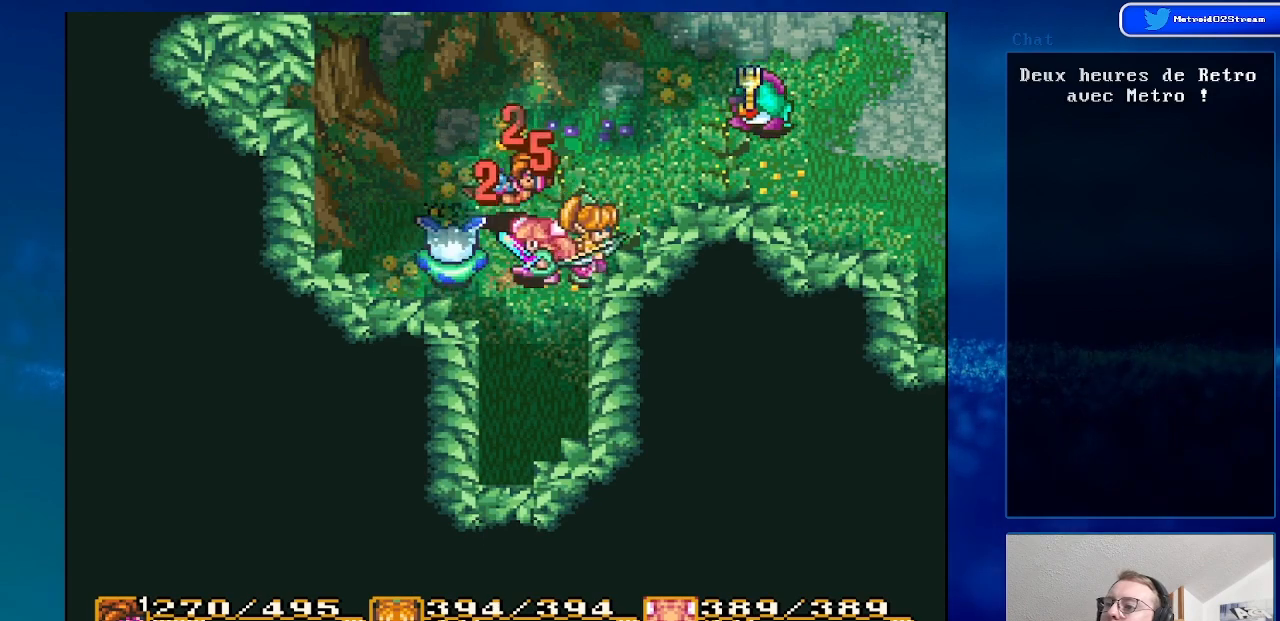
{"dt_ms": 500, "buttons": [], "events": []}
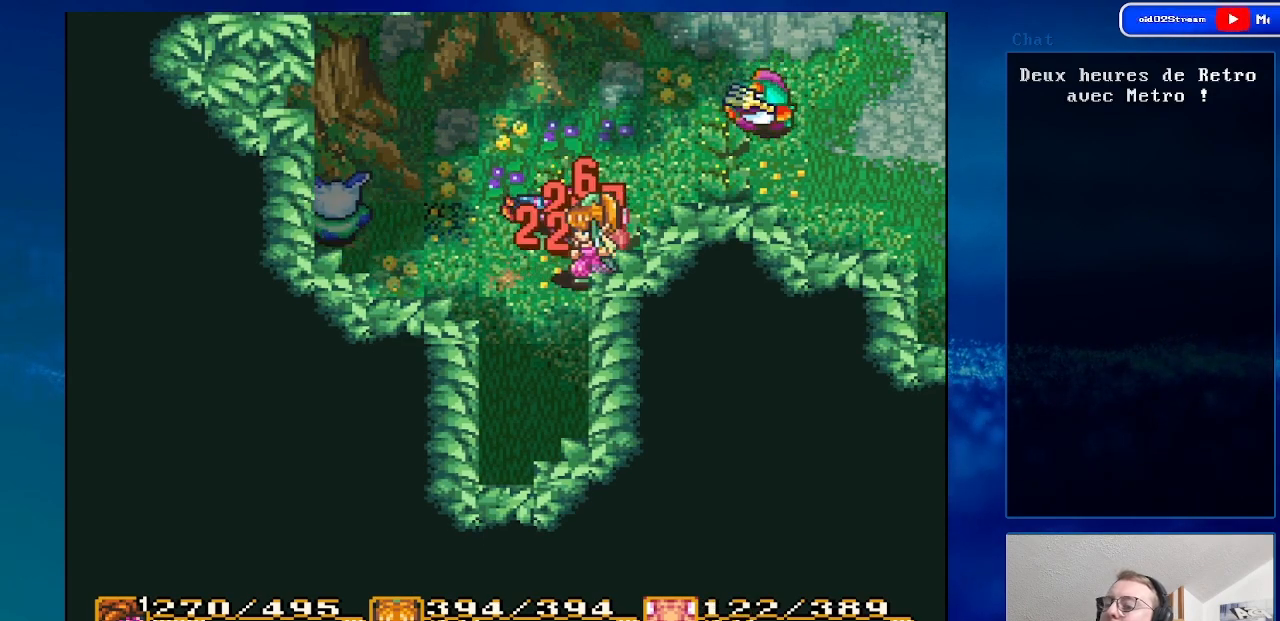
{"dt_ms": 500, "buttons": [], "events": []}
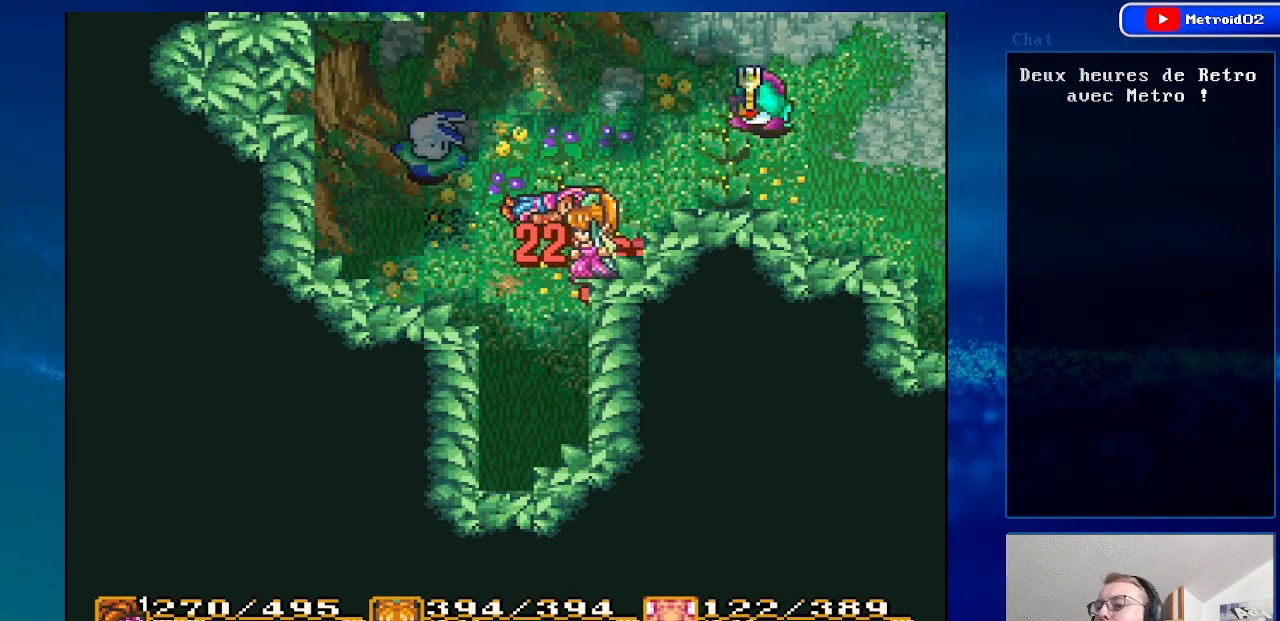
{"dt_ms": 500, "buttons": [], "events": []}
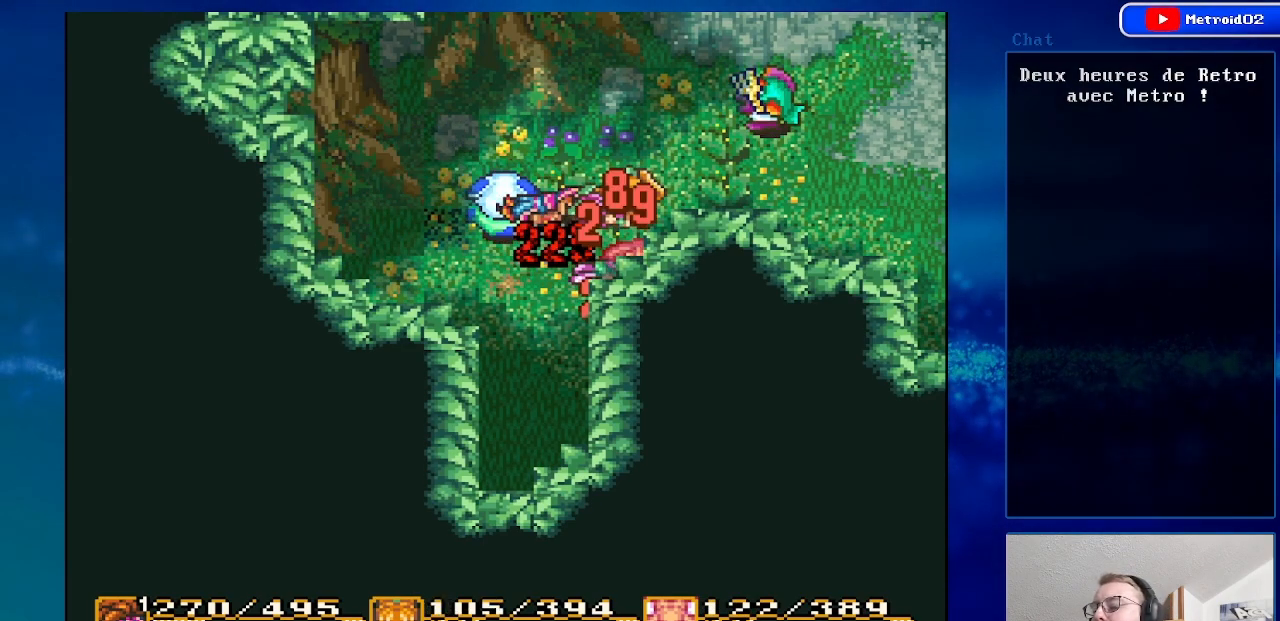
{"dt_ms": 500, "buttons": [], "events": [[50, "A", "down"], [183, "A", "up"]]}
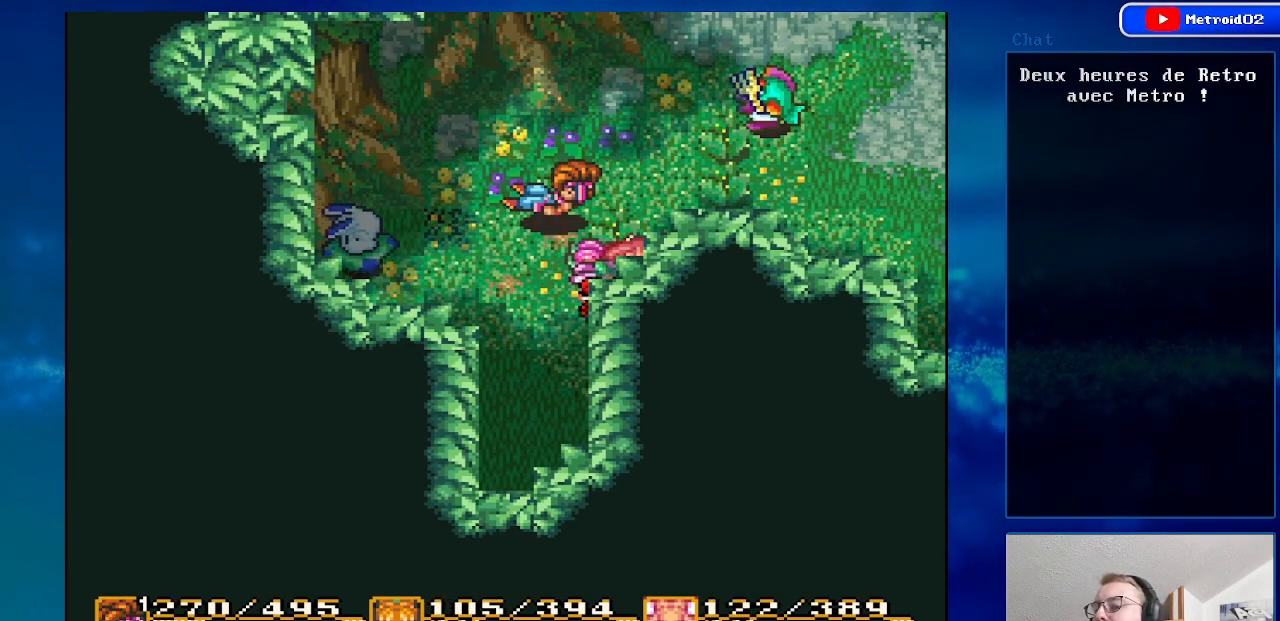
{"dt_ms": 500, "buttons": [], "events": [[300, "A", "down"], [500, "A", "up"]]}
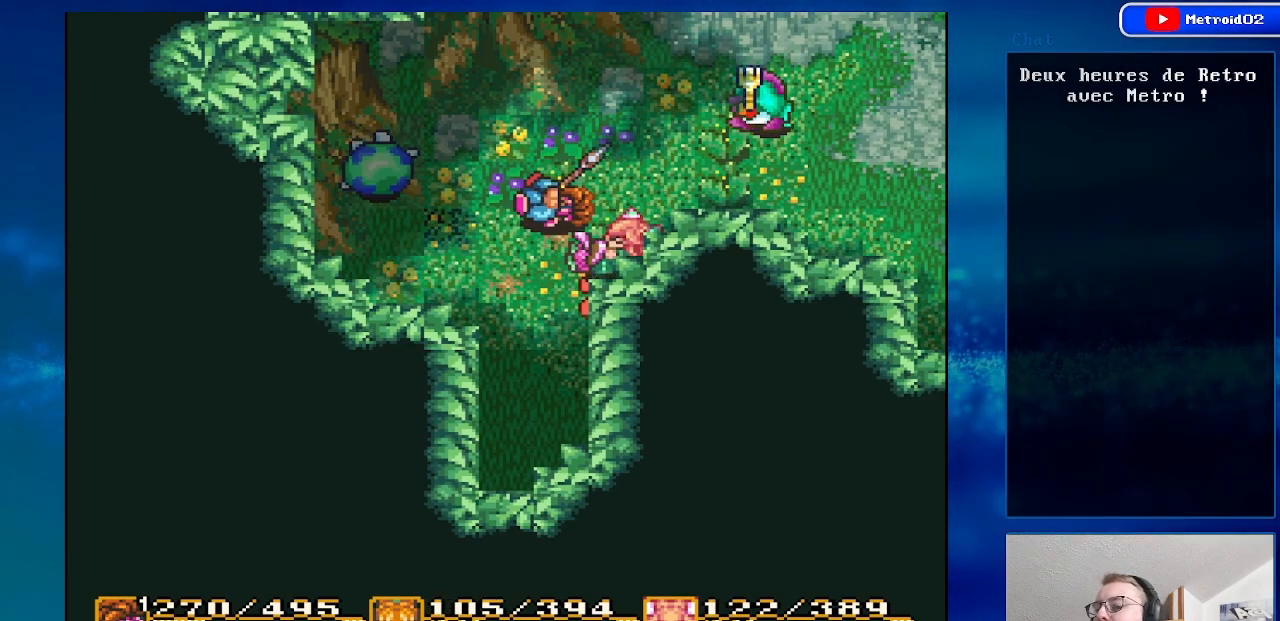
{"dt_ms": 500, "buttons": [], "events": []}
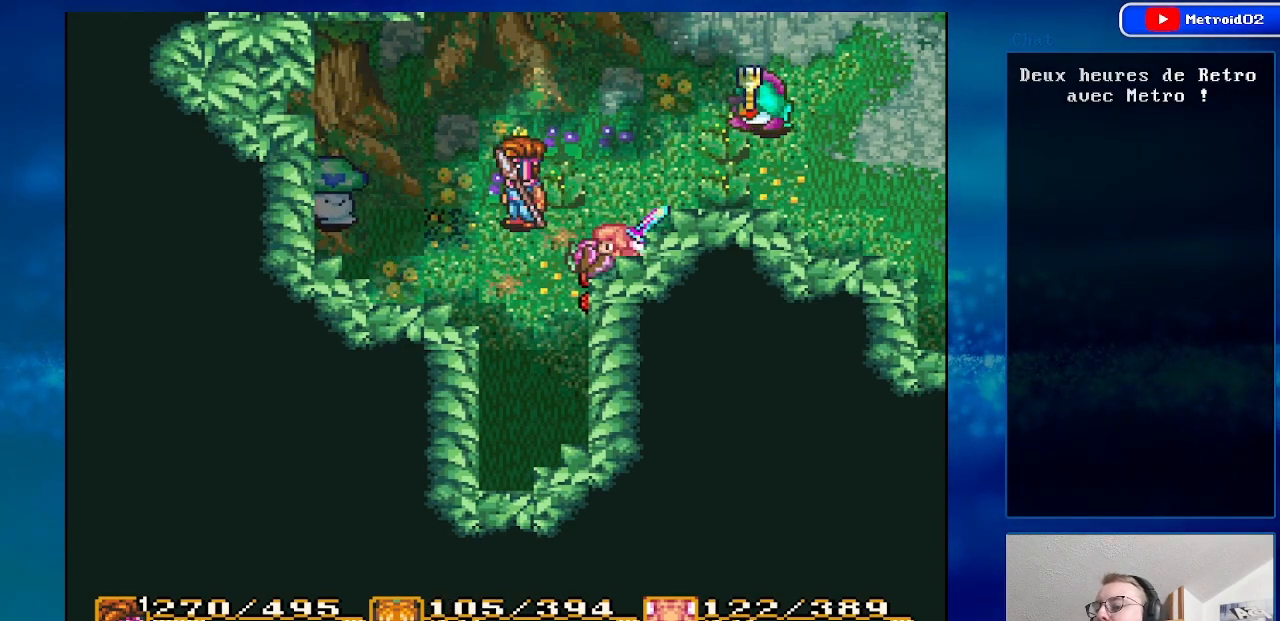
{"dt_ms": 500, "buttons": [], "events": []}
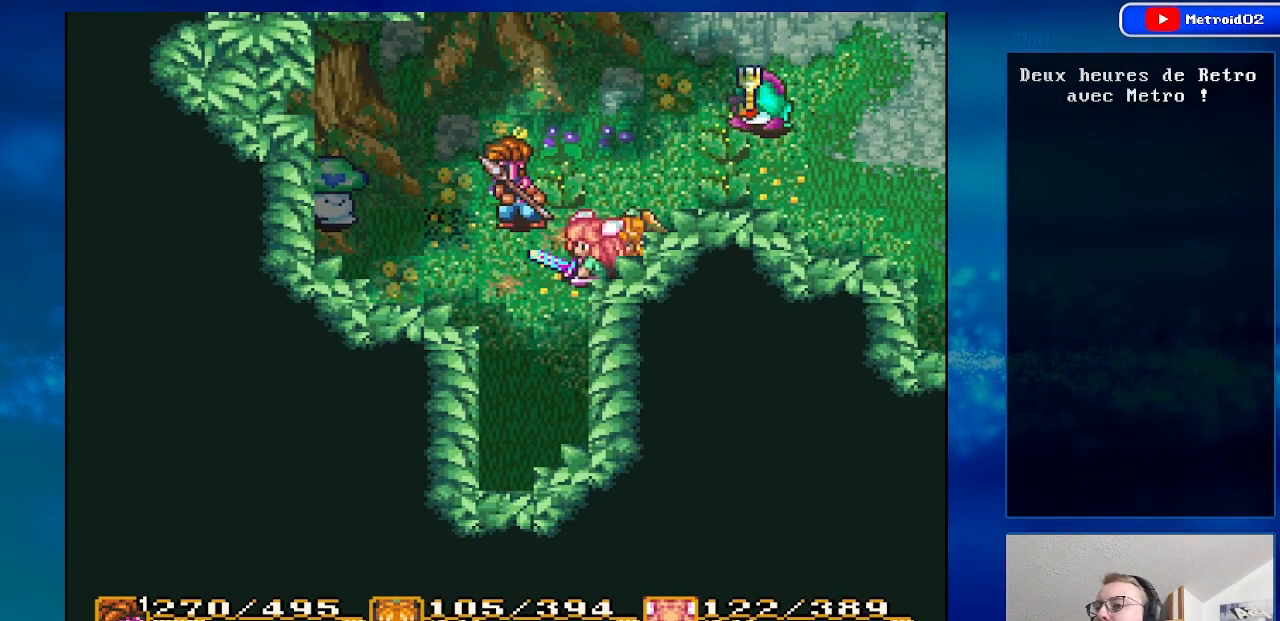
{"dt_ms": 500, "buttons": [], "events": [[133, "DPAD_LEFT", "down"], [350, "DPAD_LEFT", "up"]]}
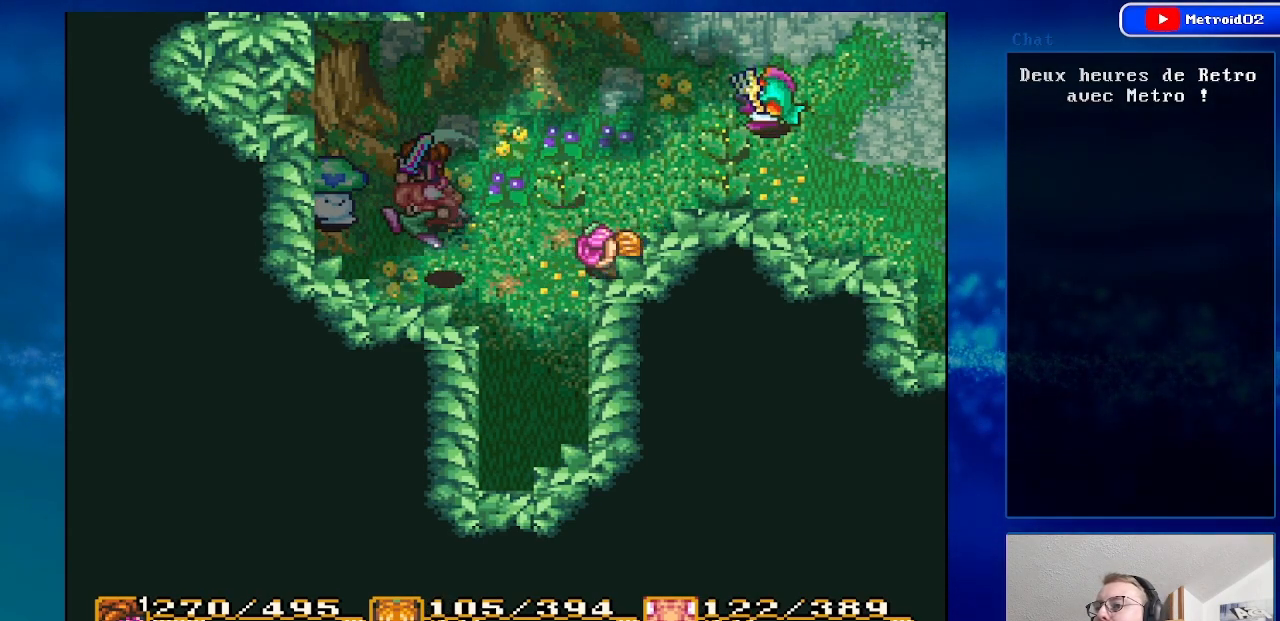
{"dt_ms": 500, "buttons": [], "events": [[33, "DPAD_LEFT", "down"], [100, "A", "down"], [150, "DPAD_LEFT", "up"], [333, "A", "up"]]}
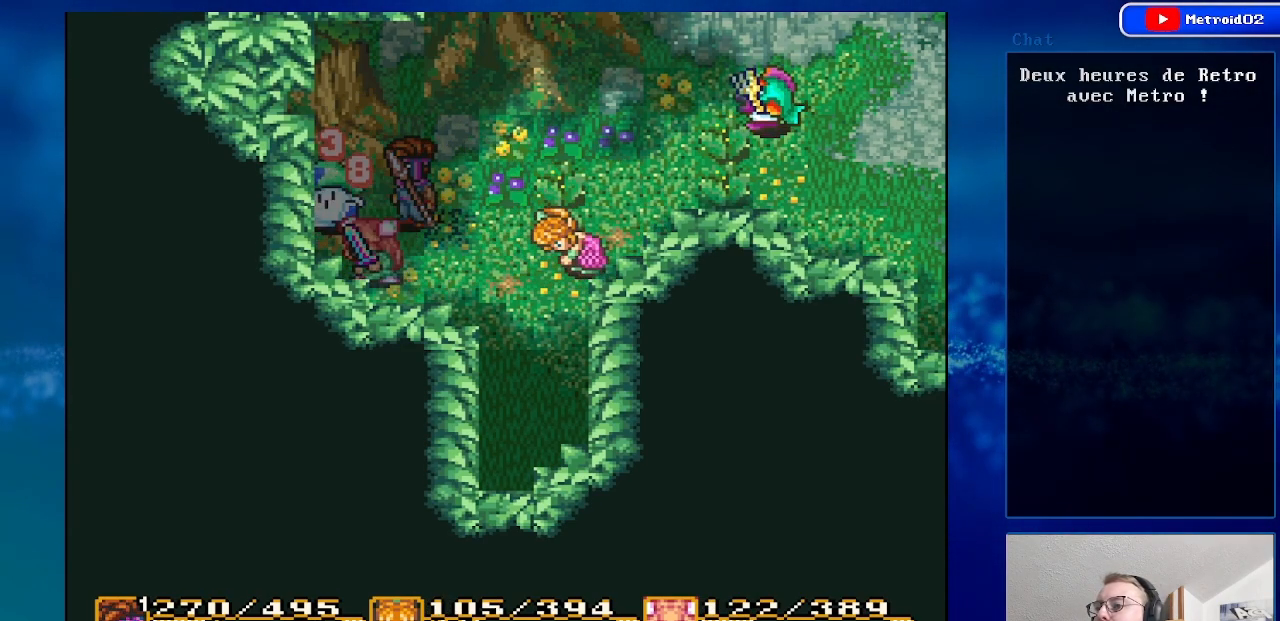
{"dt_ms": 1000, "buttons": ["DPAD_LEFT"]}